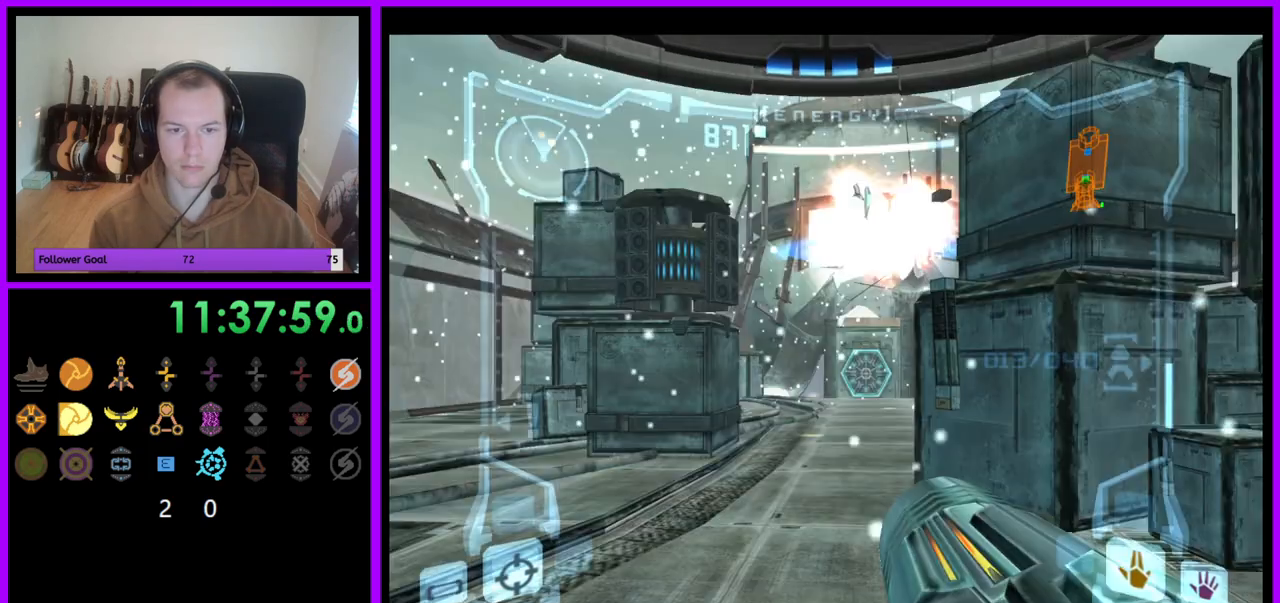
Gameplay with a controller (Nintendo layout); each line is a JSON object with the inputs held at the frame after it. "events" lists button and stick changes between this image and that frame as [ms after this image, input, new state], when the widget could be followed in between. Not read: L3 R3.
{"buttons": ["A", "L1"], "left_stick": "left", "right_stick": "center", "events": [[50, "L1", "up"], [83, "A", "up"], [467, "A", "down"], [467, "left_stick", "left"], [483, "L1", "down"]]}
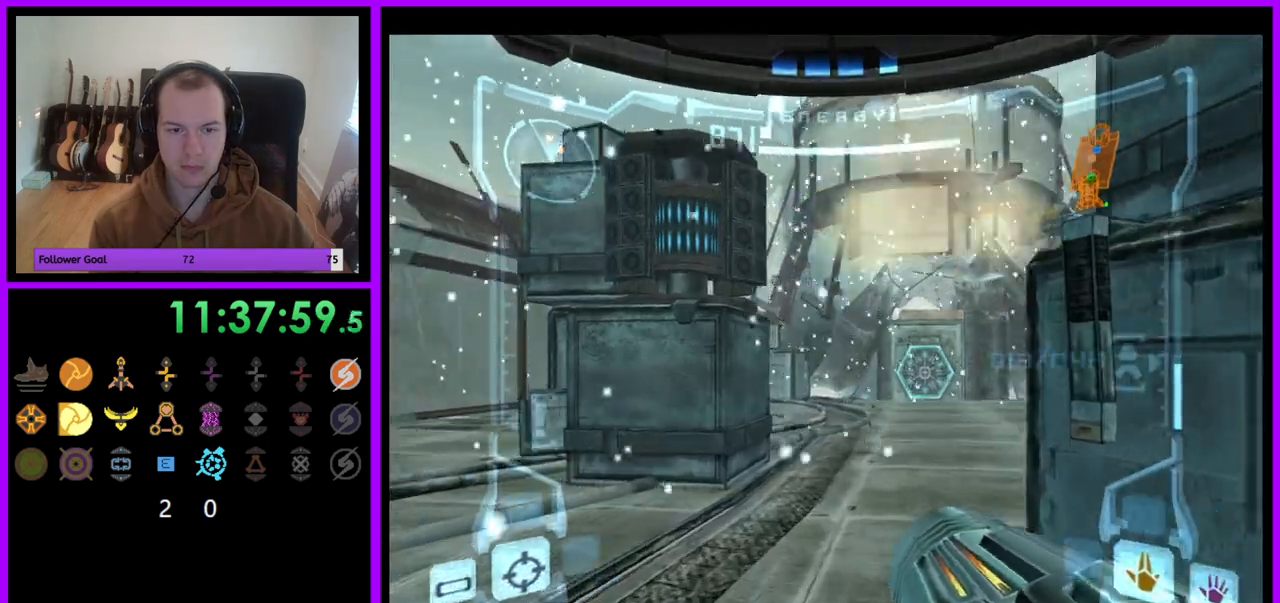
{"buttons": [], "left_stick": "up-right", "right_stick": "center", "events": [[17, "A", "up"], [133, "left_stick", "up-left"], [150, "B", "down"], [233, "left_stick", "up"], [250, "B", "up"], [300, "A", "down"], [350, "A", "up"], [417, "L1", "up"], [500, "left_stick", "up-right"]]}
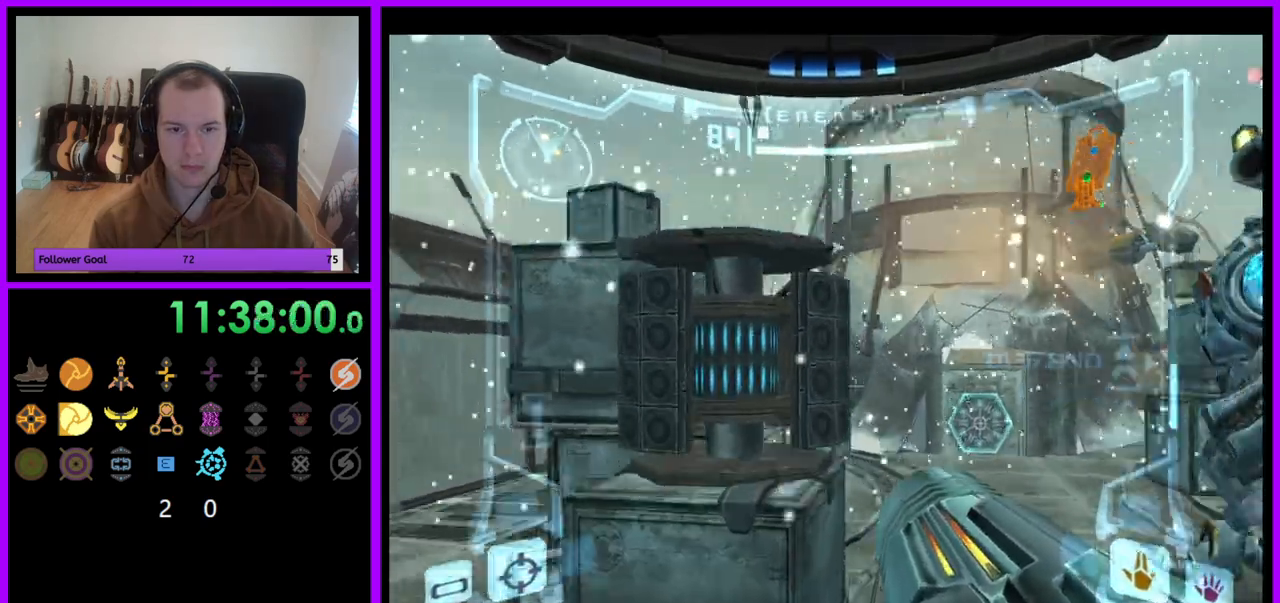
{"buttons": ["A"], "left_stick": "down-right", "right_stick": "center", "events": [[33, "L1", "down"], [217, "L1", "up"], [250, "left_stick", "right"], [400, "A", "down"], [433, "left_stick", "down-right"]]}
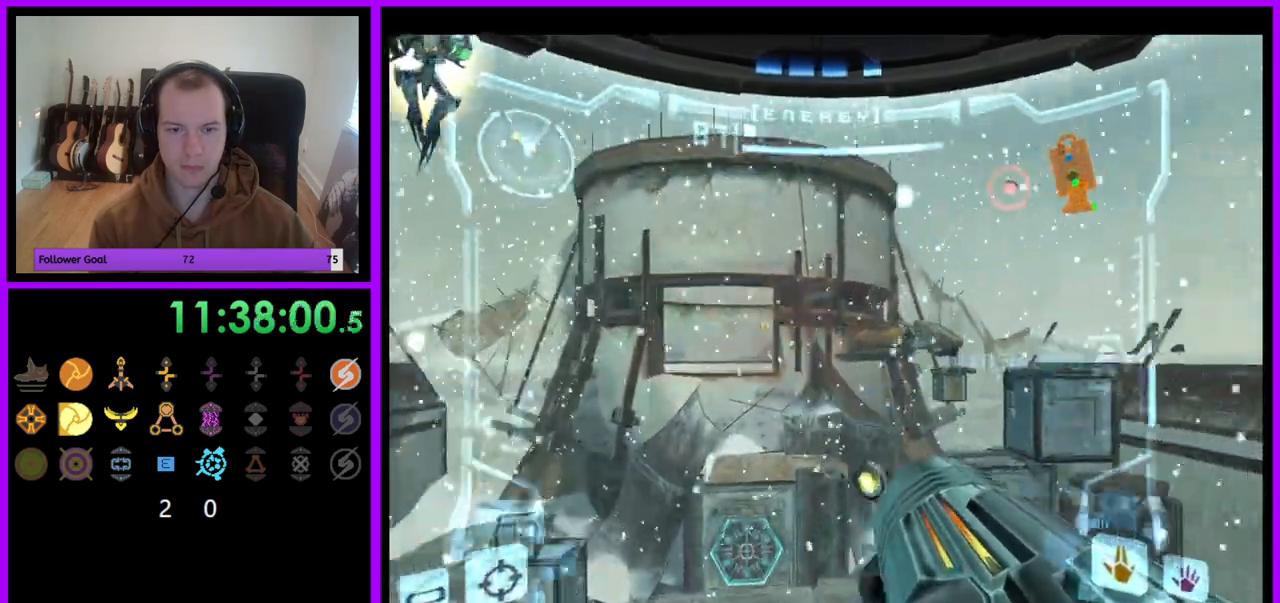
{"buttons": [], "left_stick": "down-left", "right_stick": "center"}
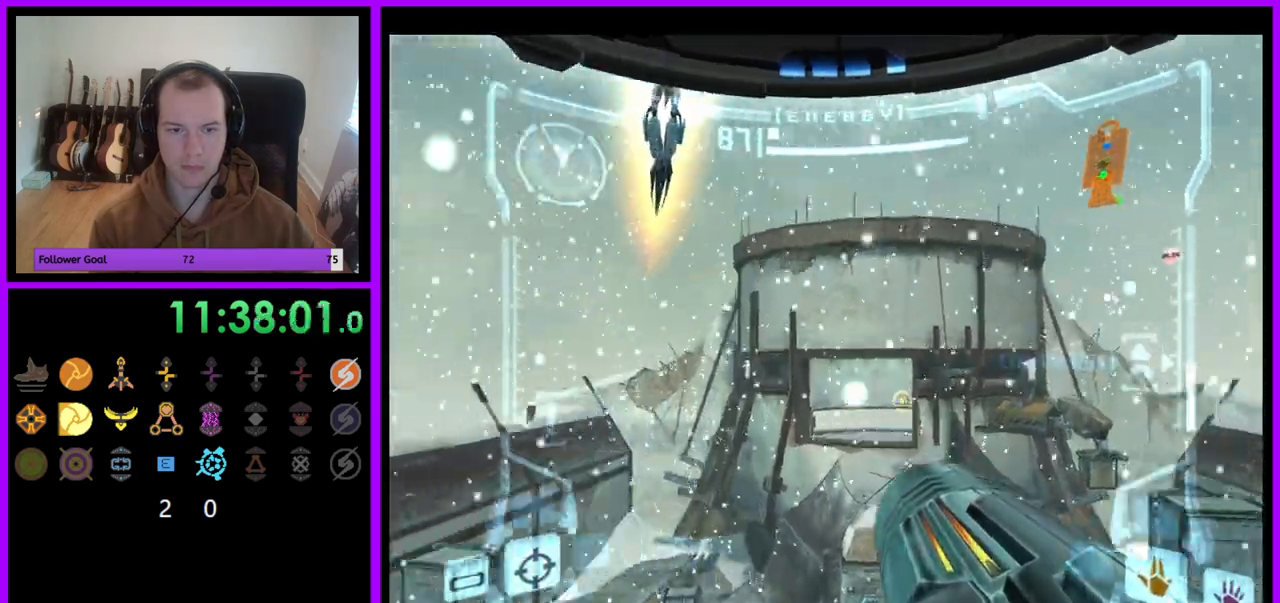
{"buttons": ["A", "L1"], "left_stick": "up-right", "right_stick": "center", "events": [[167, "left_stick", "down-right"], [217, "L1", "down"], [250, "left_stick", "up-right"], [267, "A", "down"]]}
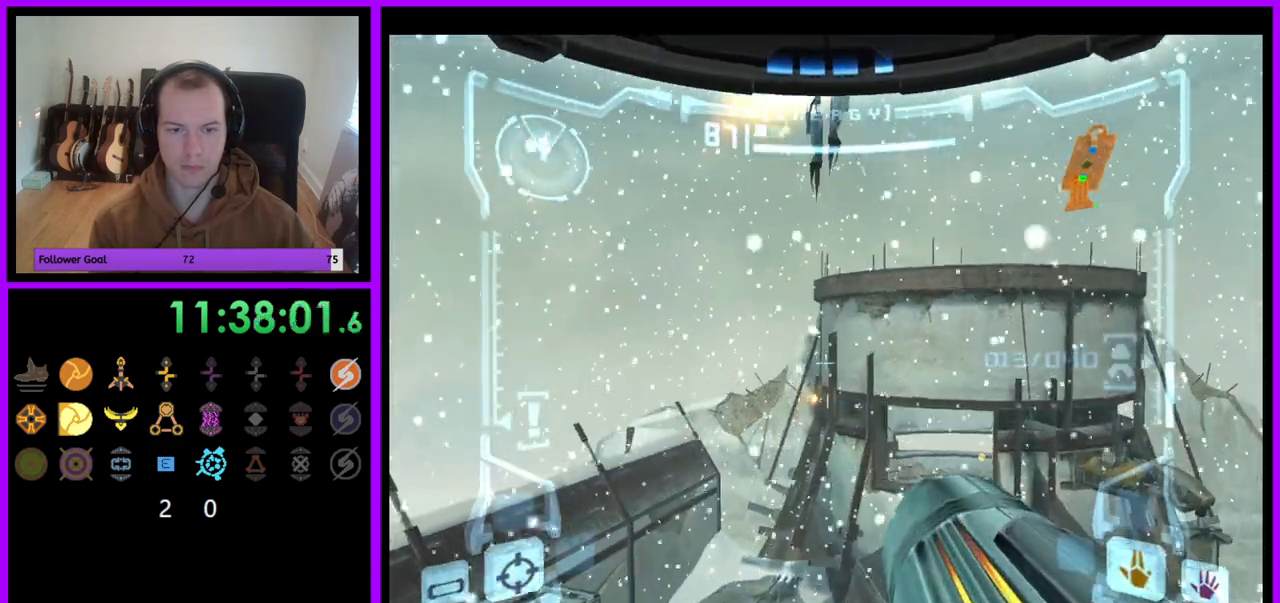
{"buttons": ["A", "R1"], "left_stick": "up", "right_stick": "center", "events": [[33, "left_stick", "up"], [267, "left_stick", "up-right"], [333, "L1", "up"], [350, "R1", "down"], [450, "left_stick", "up"]]}
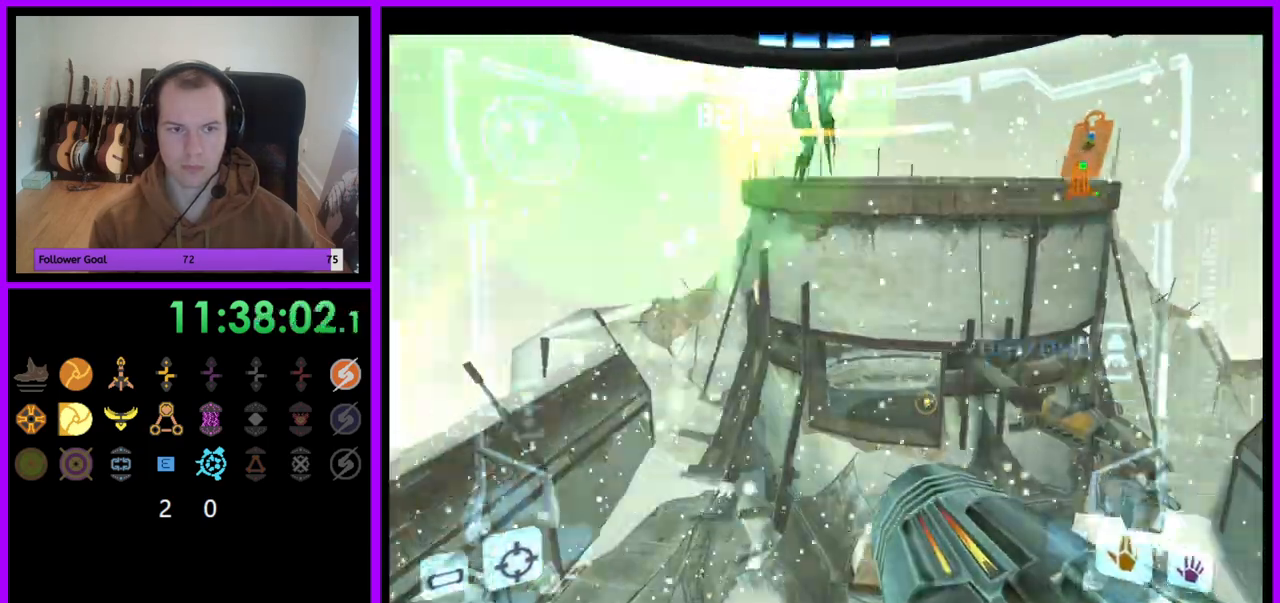
{"buttons": ["A", "R1"], "left_stick": "up", "right_stick": "center", "events": []}
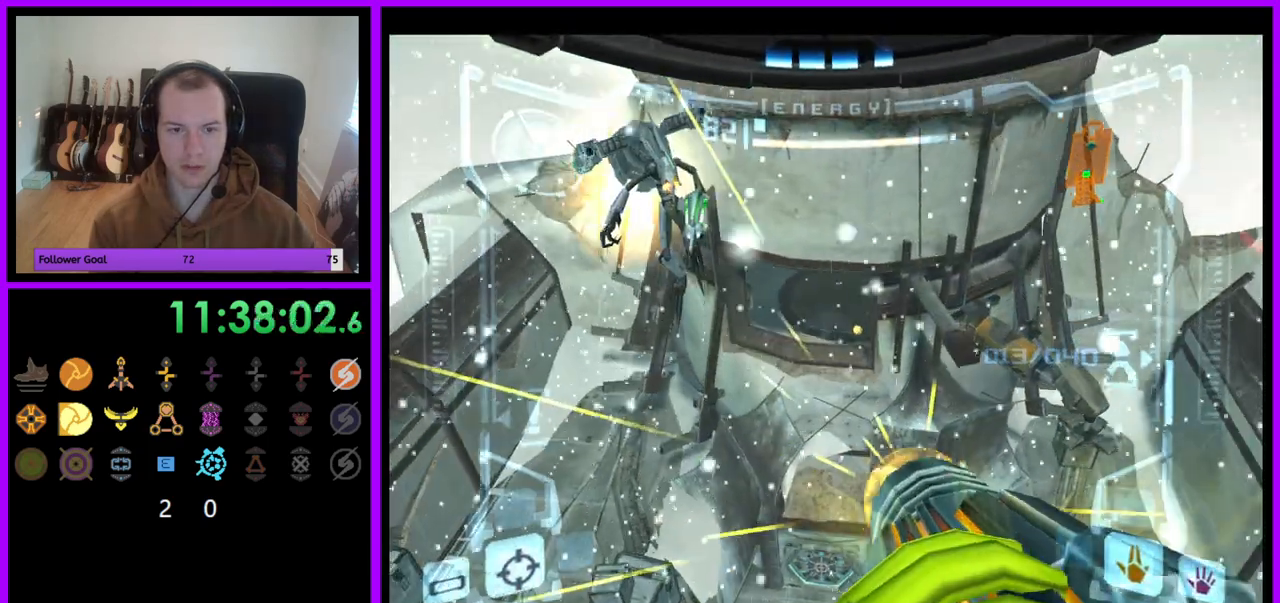
{"buttons": ["A", "R1"], "left_stick": "up-left", "right_stick": "center", "events": [[450, "left_stick", "up-left"]]}
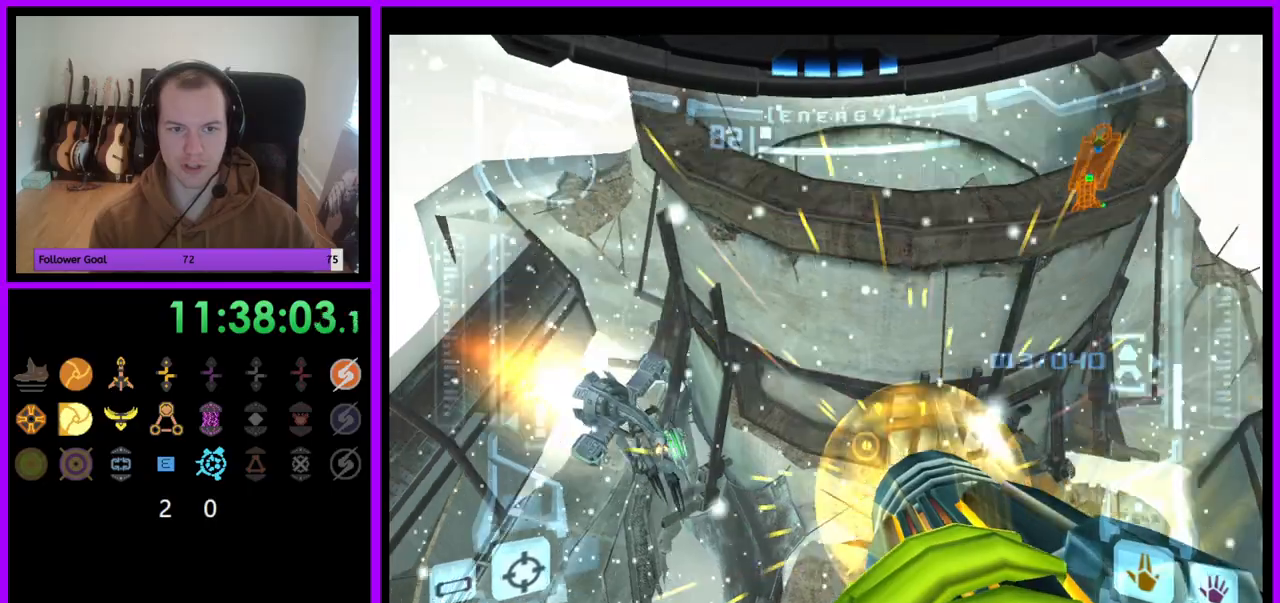
{"buttons": ["A", "R1"], "left_stick": "left", "right_stick": "center", "events": [[300, "left_stick", "left"]]}
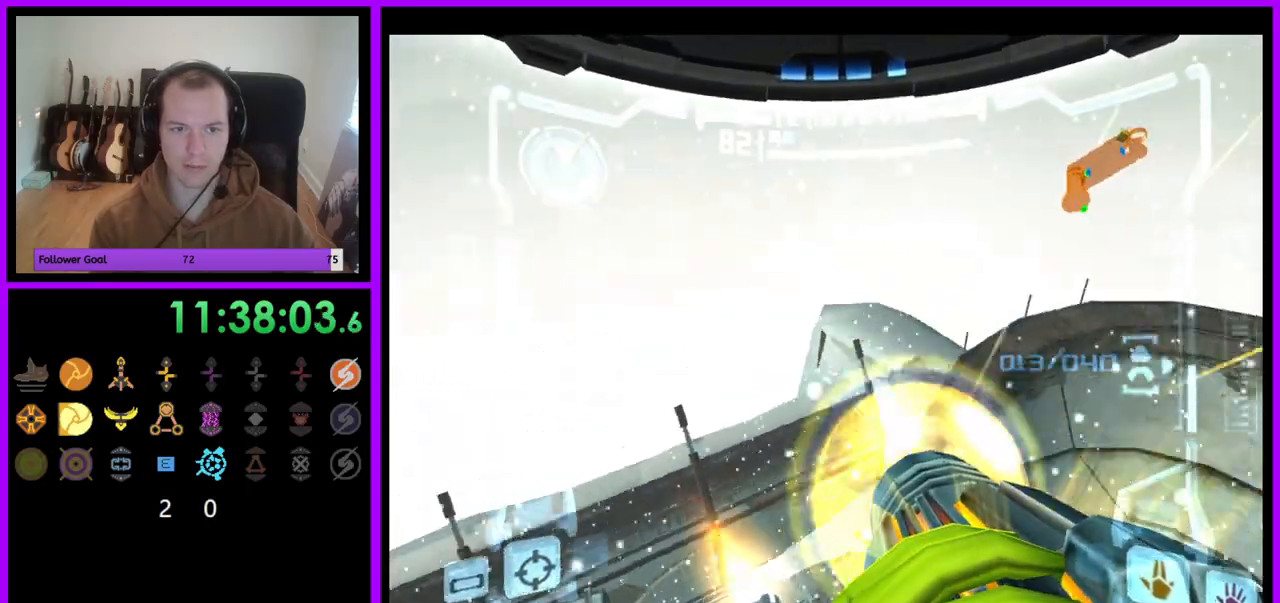
{"buttons": ["A", "R1"], "left_stick": "left", "right_stick": "center", "events": [[17, "left_stick", "up-left"], [500, "left_stick", "left"]]}
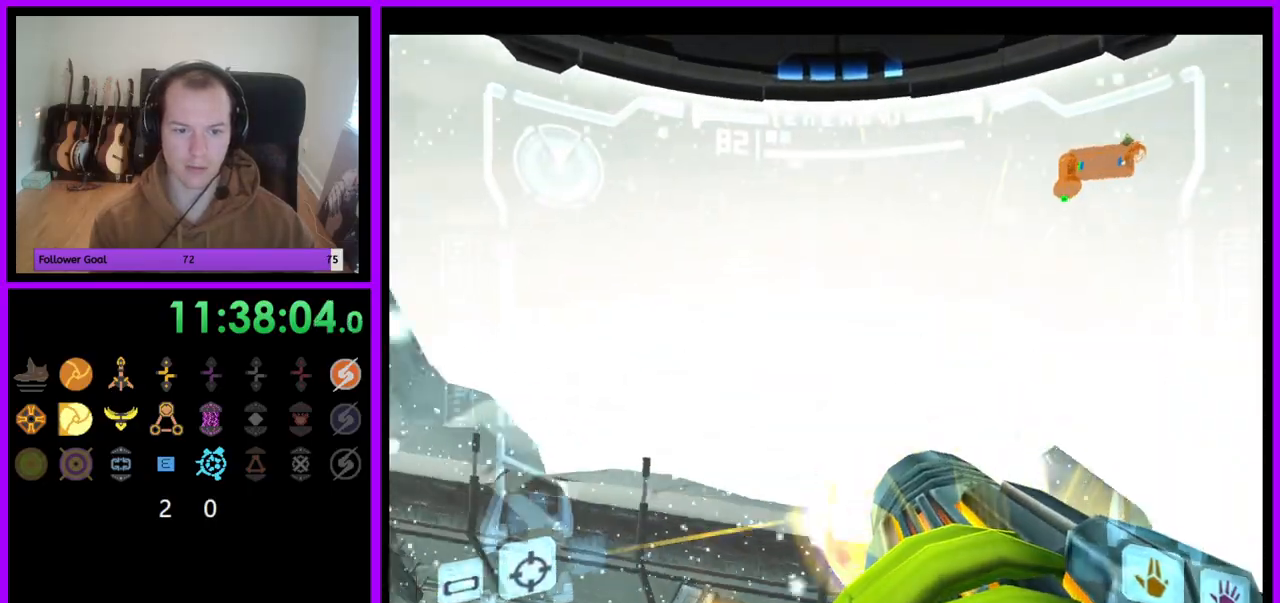
{"buttons": ["A", "R1"], "left_stick": "up", "right_stick": "center", "events": [[183, "left_stick", "up-left"], [383, "left_stick", "up"]]}
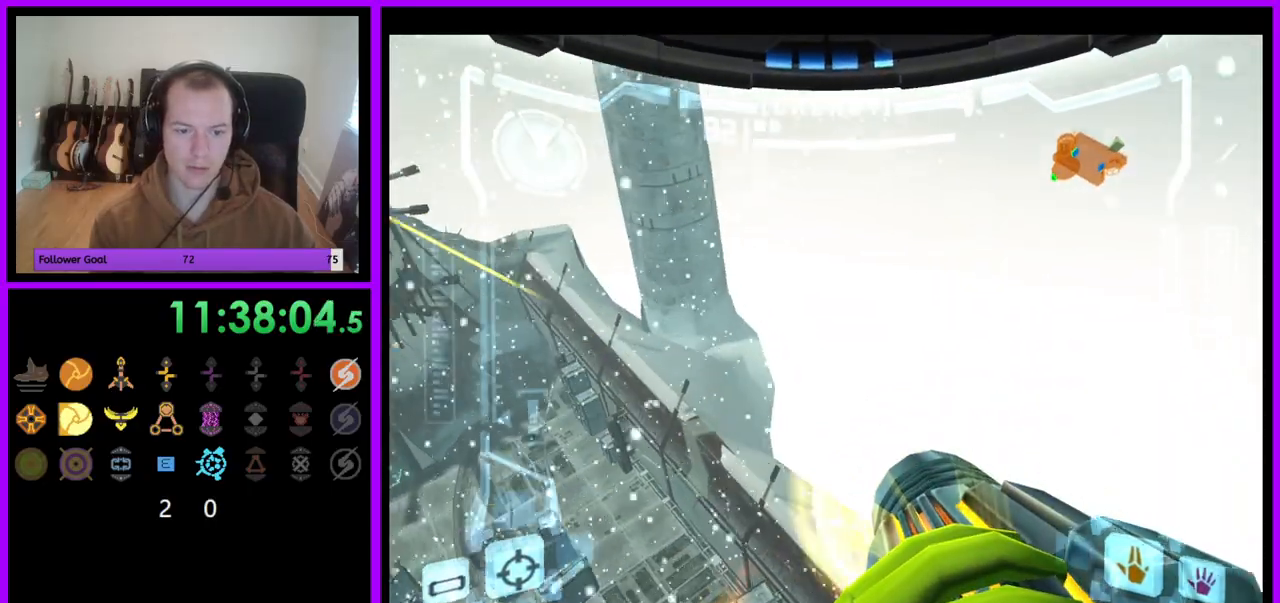
{"buttons": ["A", "R1"], "left_stick": "up-left", "right_stick": "center", "events": [[183, "left_stick", "up-left"], [400, "R1", "up"], [450, "R1", "down"]]}
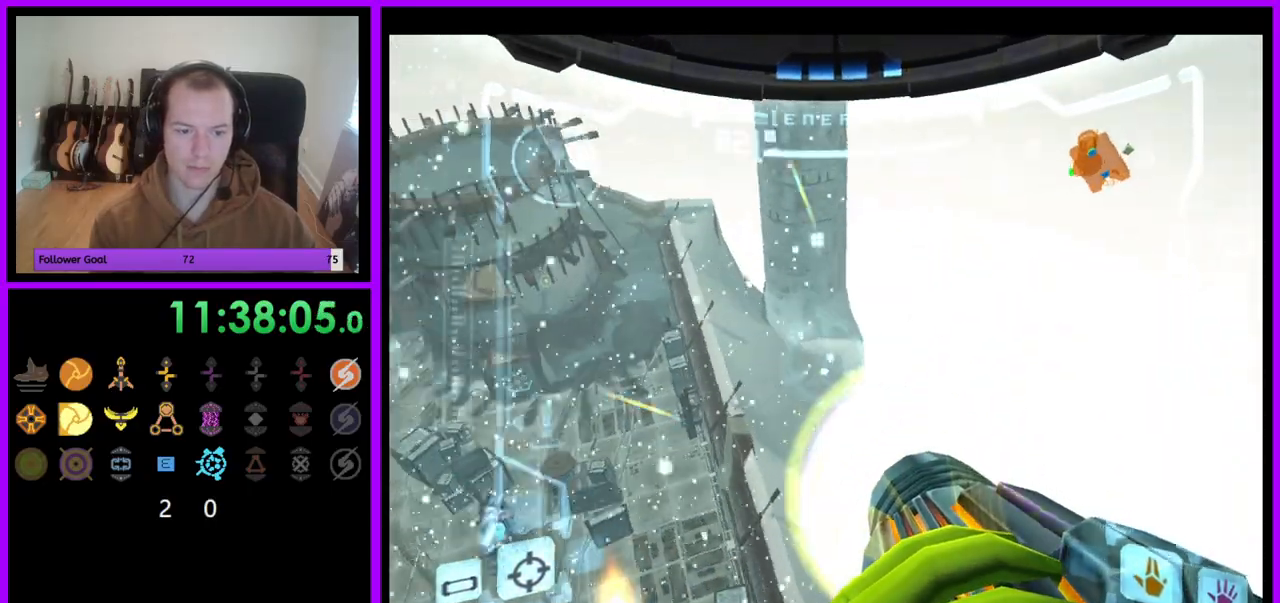
{"buttons": ["A", "R1"], "left_stick": "up-left", "right_stick": "center", "events": [[100, "left_stick", "left"], [333, "left_stick", "up-left"]]}